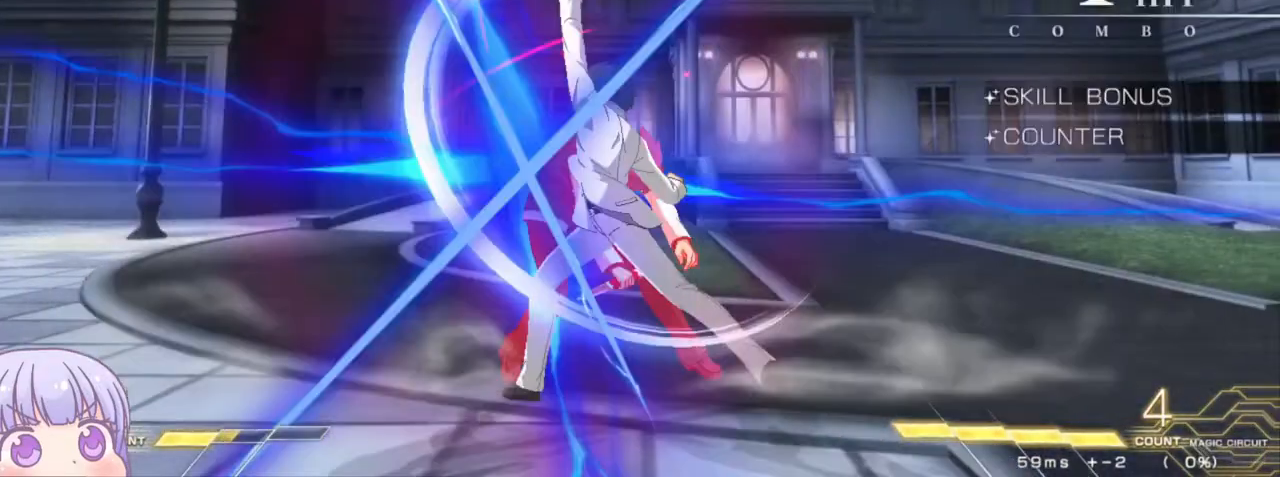
Gameplay with a controller (arcade stick); each line is a JSON object with the inputs held at the frame after it (dt_ms = milliseconds from this image to that frame). "events" lists button and stick changes between this image and that frame as [ms after this image, input, new state], when the widget could be followed in between. Not read: L3 R3.
{"dt_ms": 500, "buttons": ["SQUARE"], "left_stick": "center", "events": [[283, "left_stick", "left"], [367, "SQUARE", "down"], [417, "left_stick", "center"]]}
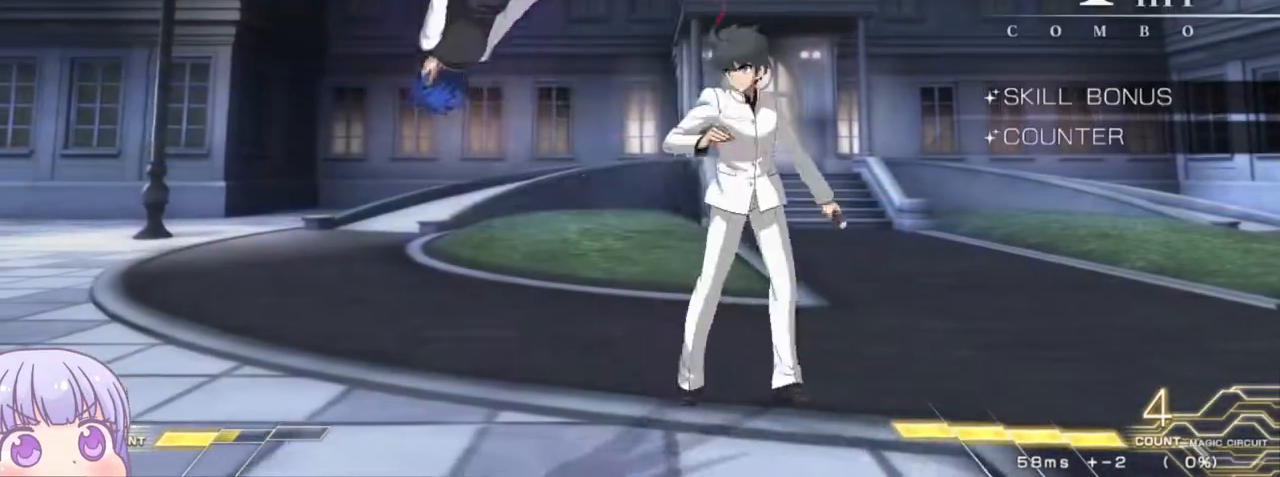
{"dt_ms": 500, "buttons": ["SQUARE"], "left_stick": "center", "events": []}
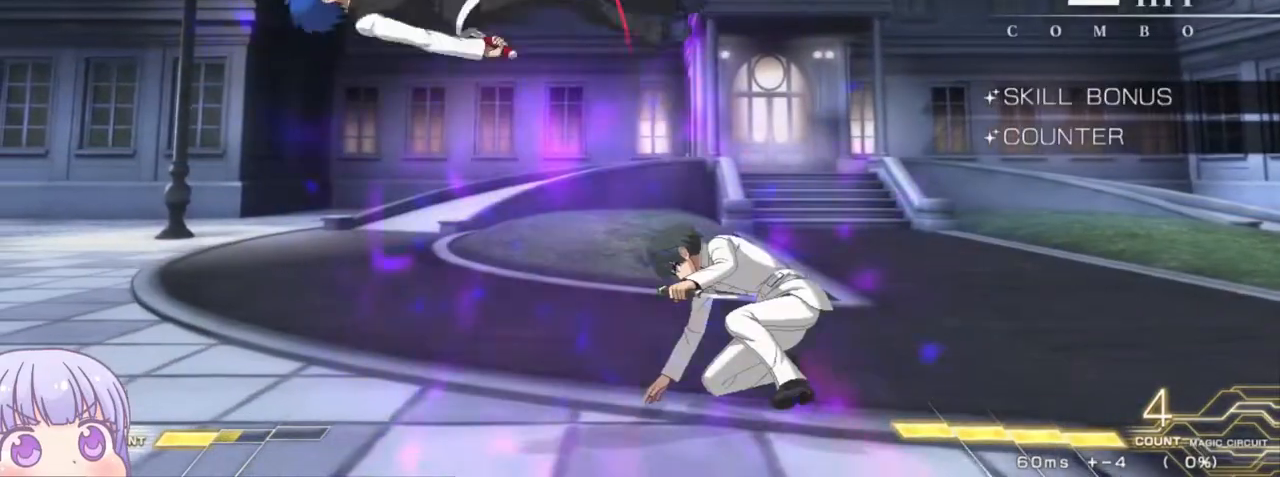
{"dt_ms": 500, "buttons": ["SQUARE"], "left_stick": "center", "events": []}
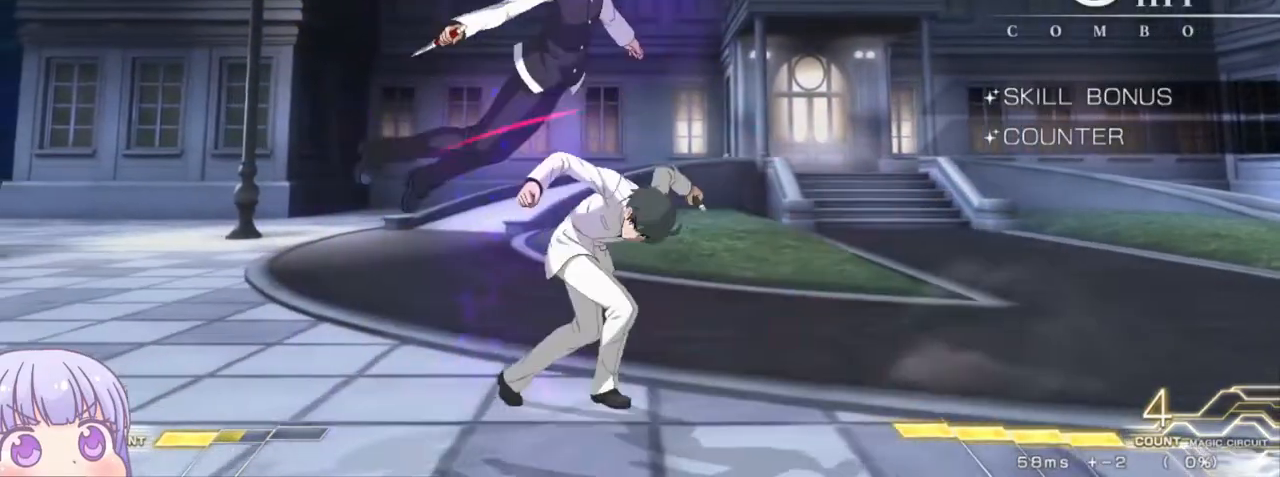
{"dt_ms": 500, "buttons": ["SQUARE"], "left_stick": "center", "events": []}
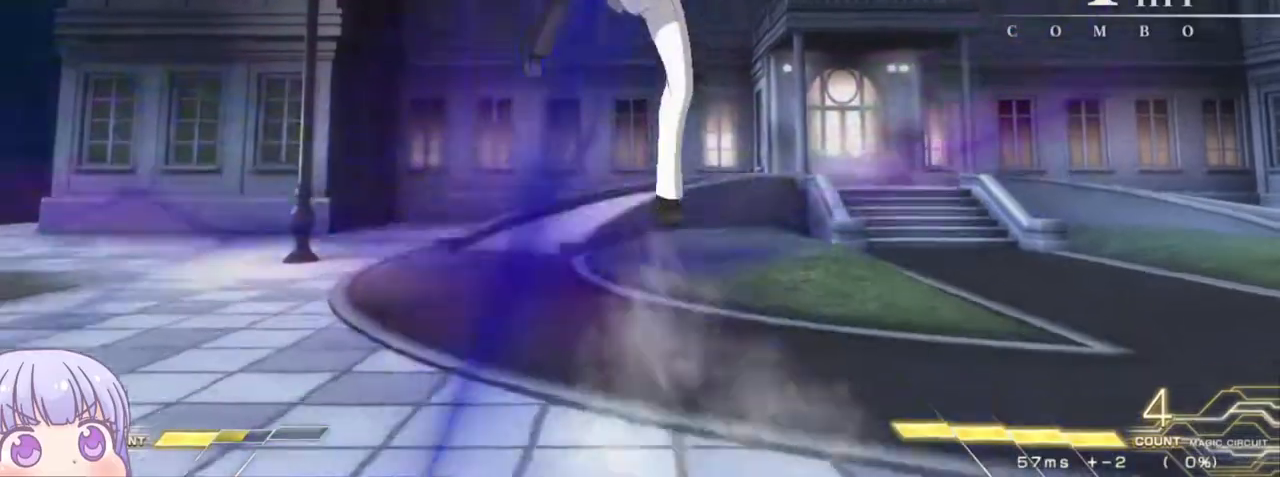
{"dt_ms": 1000, "buttons": ["SQUARE"], "left_stick": "center"}
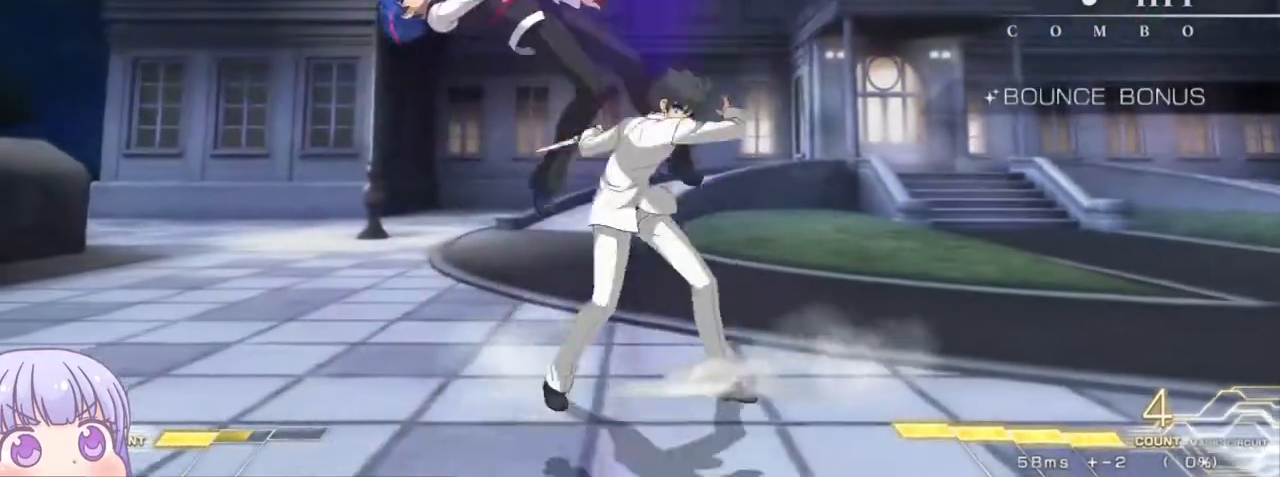
{"dt_ms": 500, "buttons": ["SQUARE"], "left_stick": "center", "events": []}
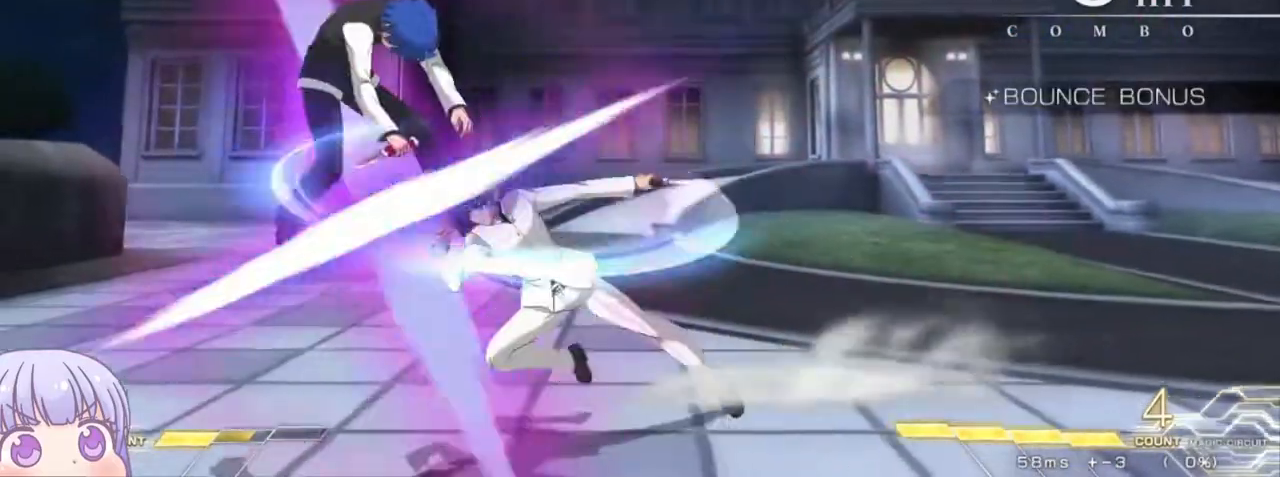
{"dt_ms": 500, "buttons": ["SQUARE"], "left_stick": "center", "events": []}
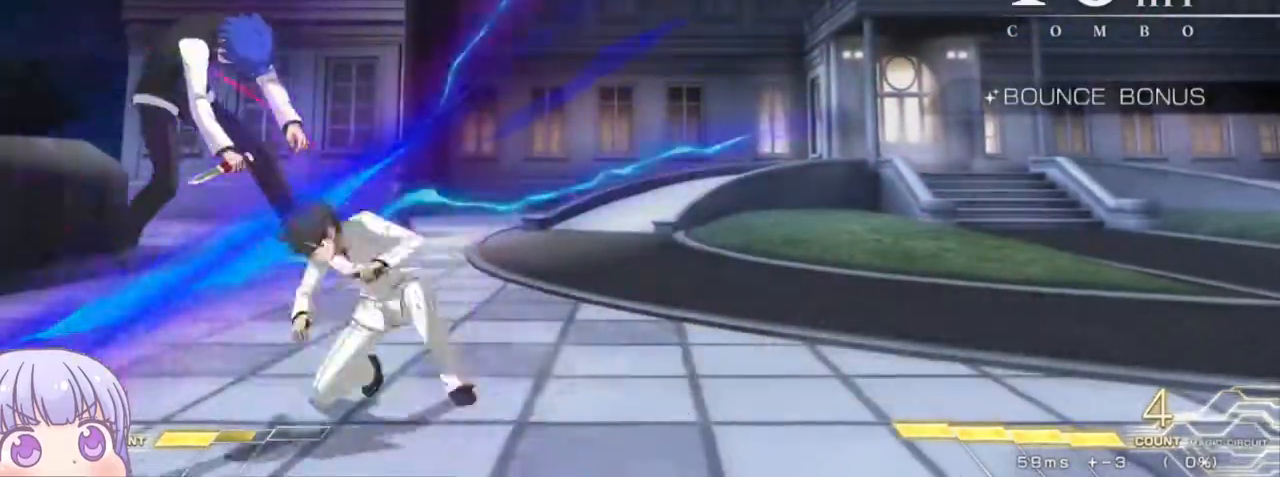
{"dt_ms": 500, "buttons": ["SQUARE"], "left_stick": "center", "events": []}
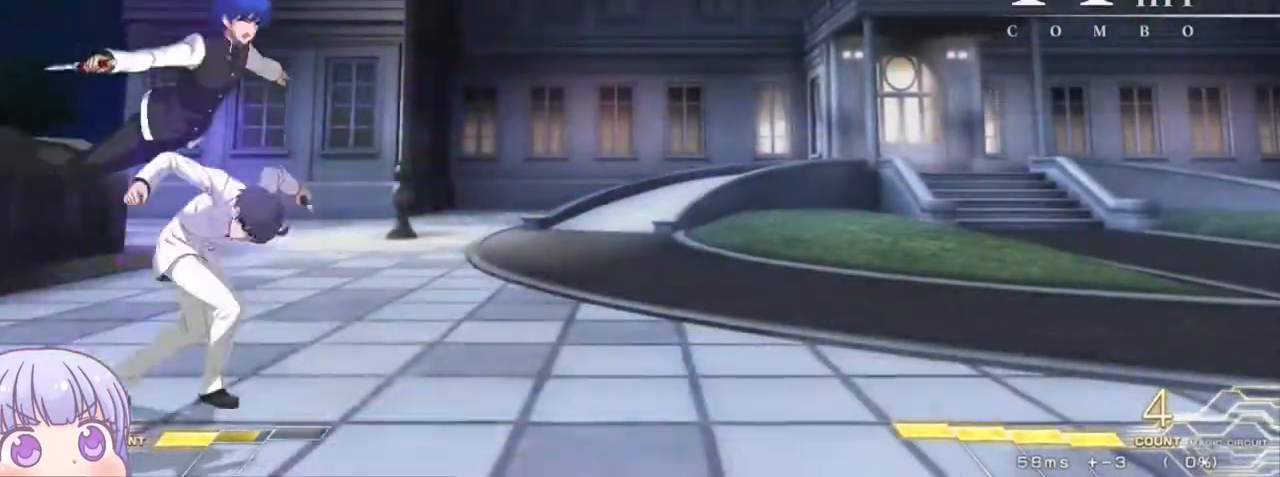
{"dt_ms": 500, "buttons": ["SQUARE"], "left_stick": "center", "events": []}
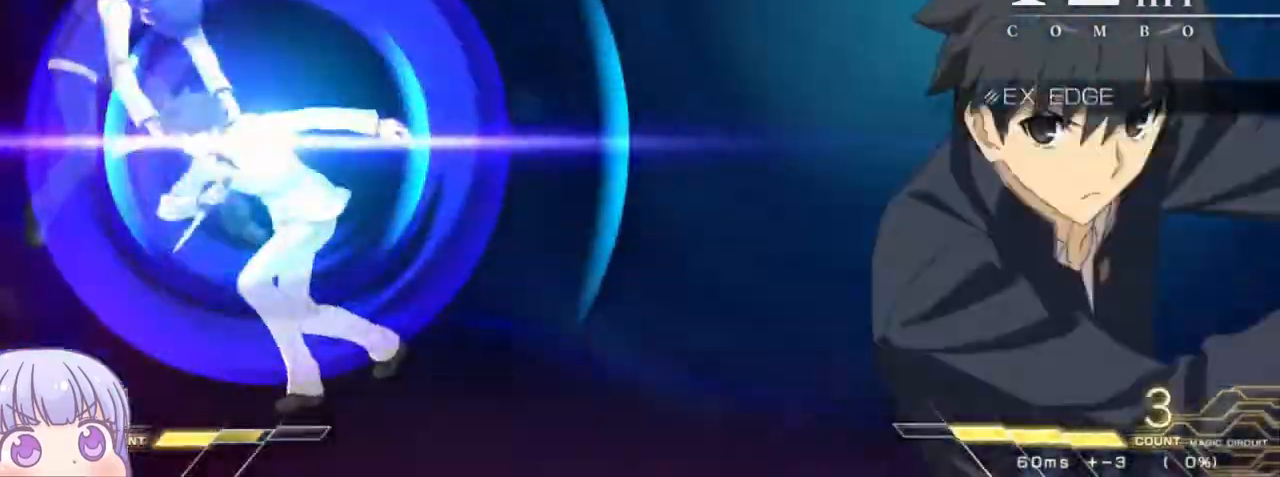
{"dt_ms": 500, "buttons": ["SQUARE"], "left_stick": "center", "events": []}
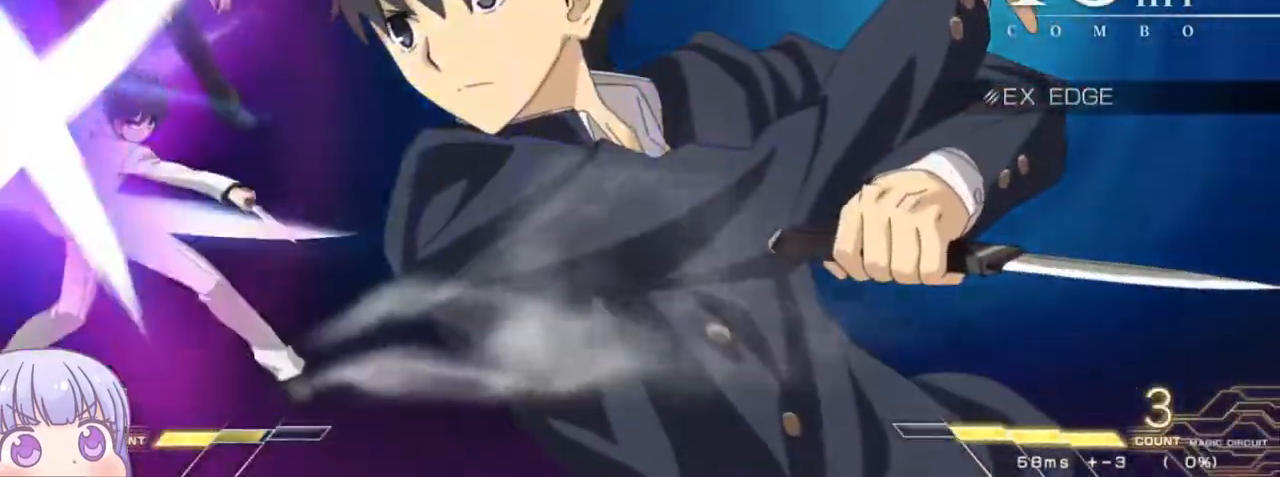
{"dt_ms": 500, "buttons": ["SQUARE"], "left_stick": "center", "events": []}
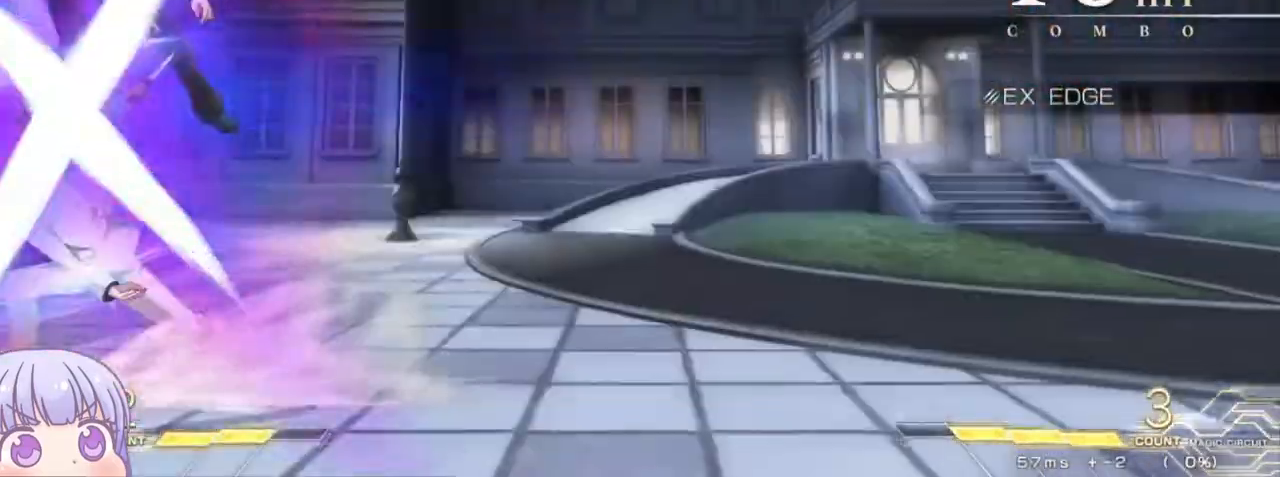
{"dt_ms": 500, "buttons": ["SQUARE"], "left_stick": "center", "events": []}
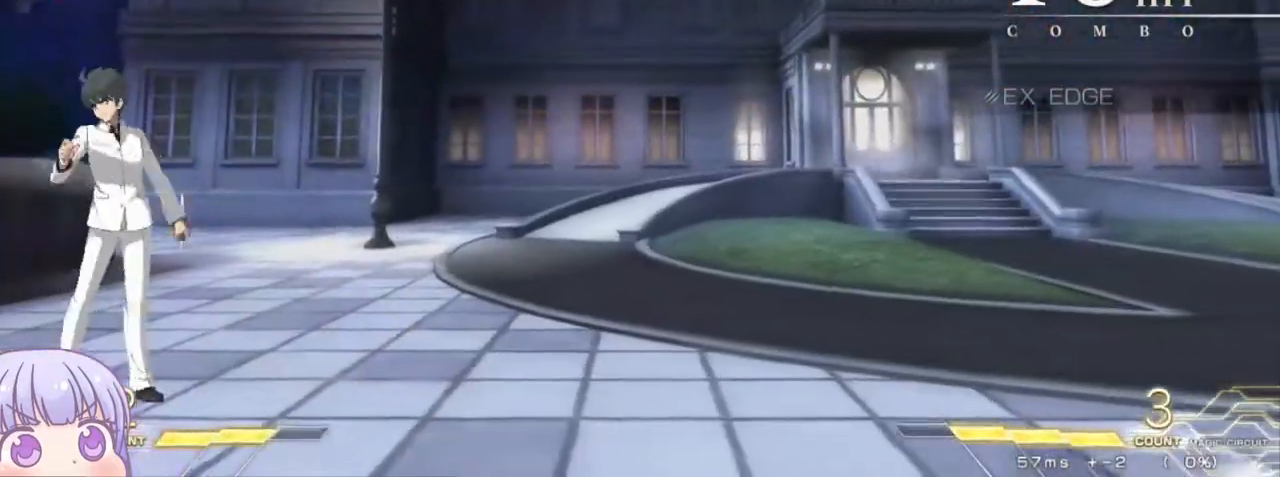
{"dt_ms": 500, "buttons": ["SQUARE"], "left_stick": "center", "events": []}
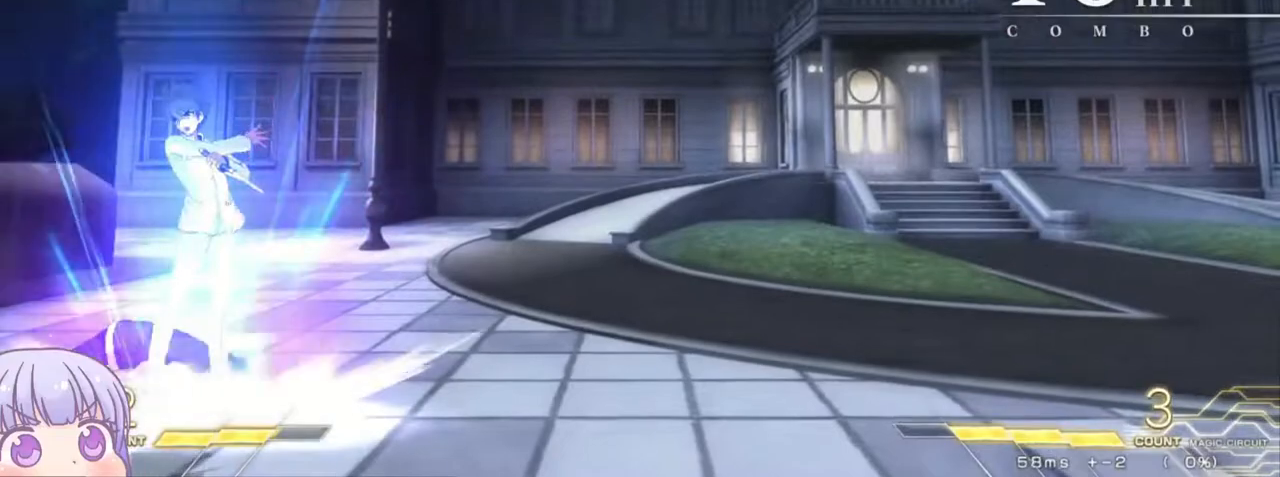
{"dt_ms": 500, "buttons": [], "left_stick": "down-left", "events": [[433, "SQUARE", "up"], [467, "left_stick", "down-left"]]}
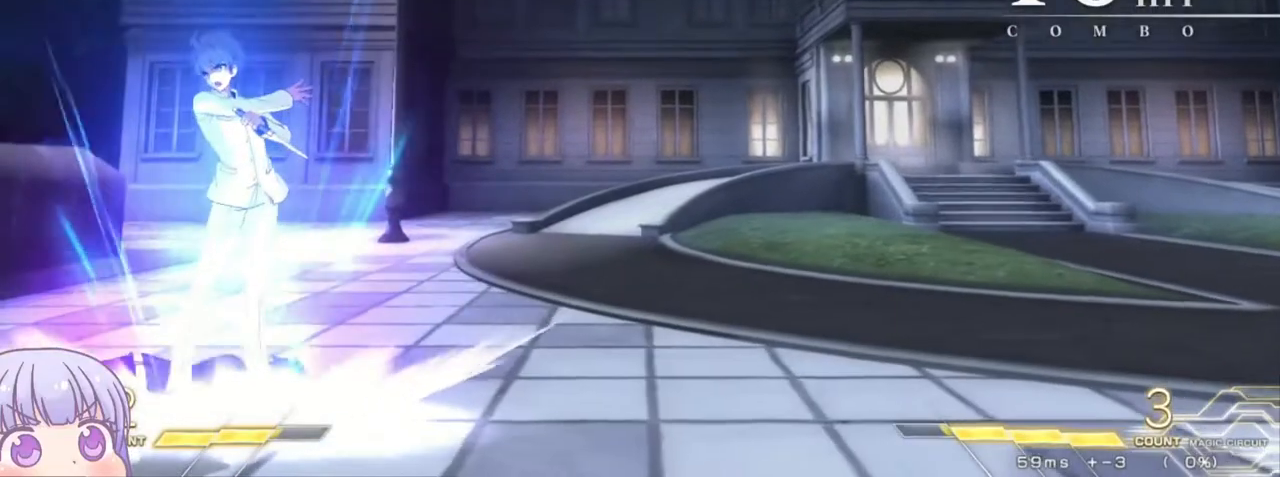
{"dt_ms": 500, "buttons": [], "left_stick": "left", "events": [[417, "left_stick", "left"]]}
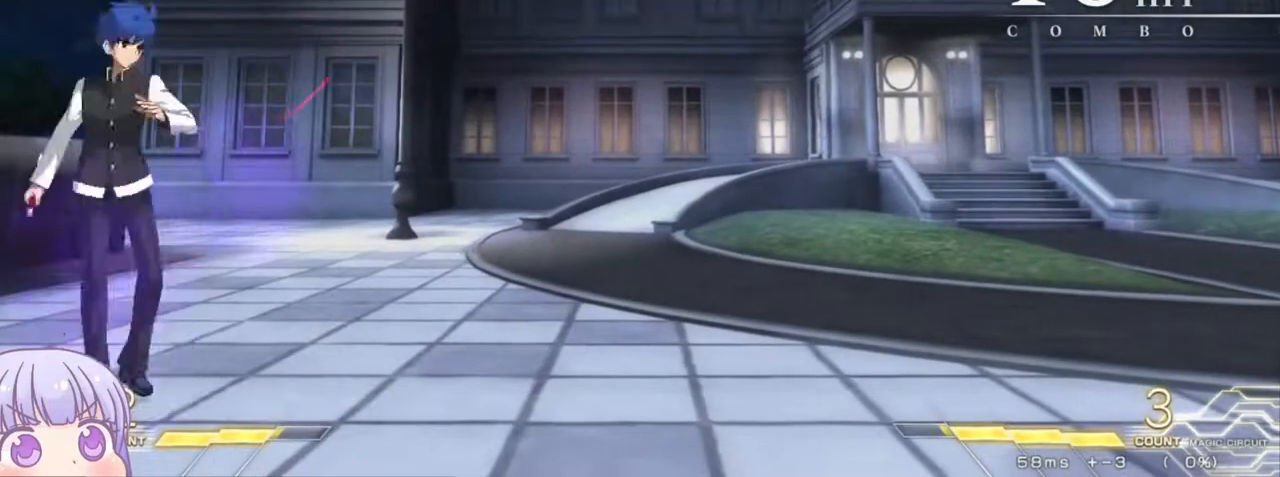
{"dt_ms": 500, "buttons": [], "left_stick": "left", "events": [[200, "SQUARE", "down"], [267, "SQUARE", "up"], [367, "SQUARE", "down"], [450, "SQUARE", "up"]]}
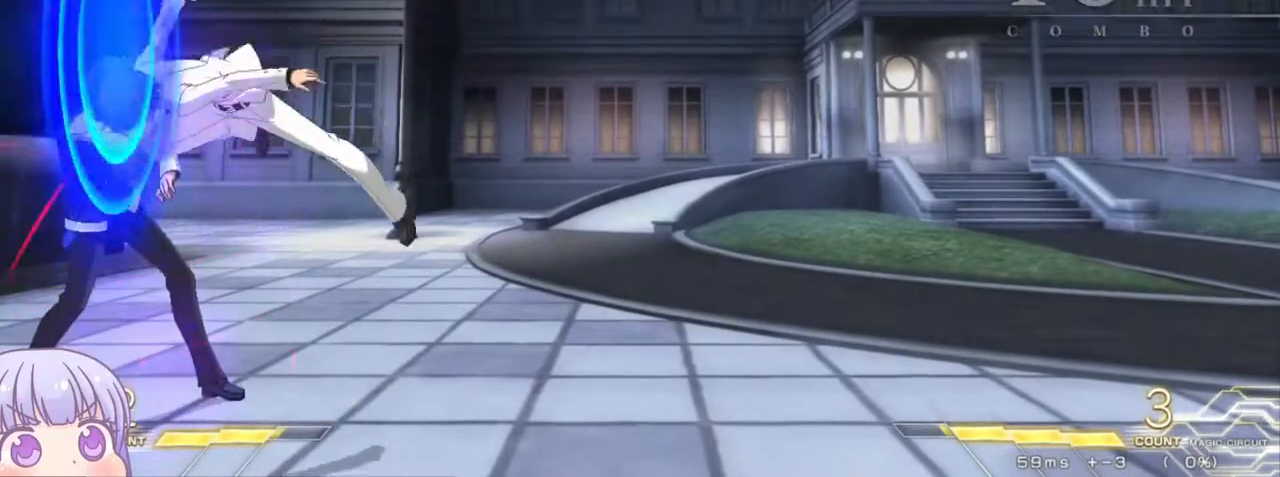
{"dt_ms": 500, "buttons": [], "left_stick": "down-left", "events": [[183, "left_stick", "down-left"]]}
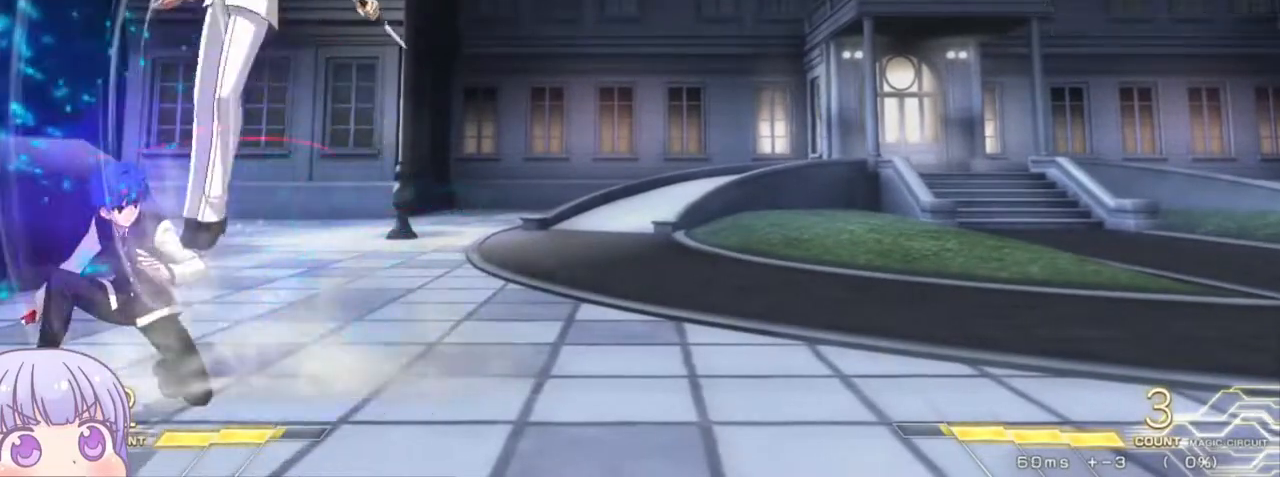
{"dt_ms": 500, "buttons": [], "left_stick": "left", "events": [[200, "left_stick", "left"]]}
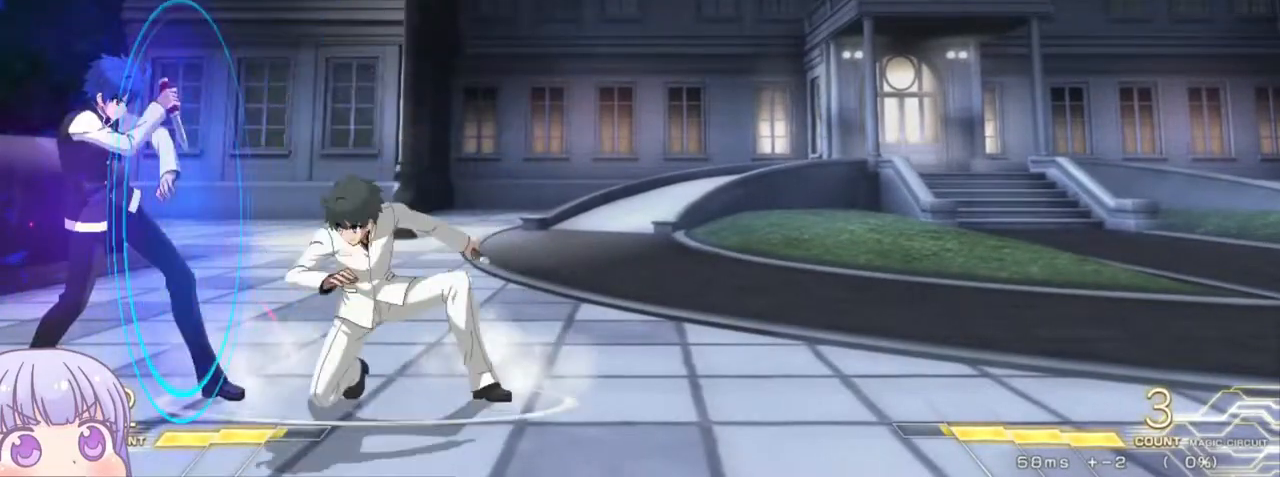
{"dt_ms": 500, "buttons": [], "left_stick": "down-left", "events": [[67, "left_stick", "down-left"]]}
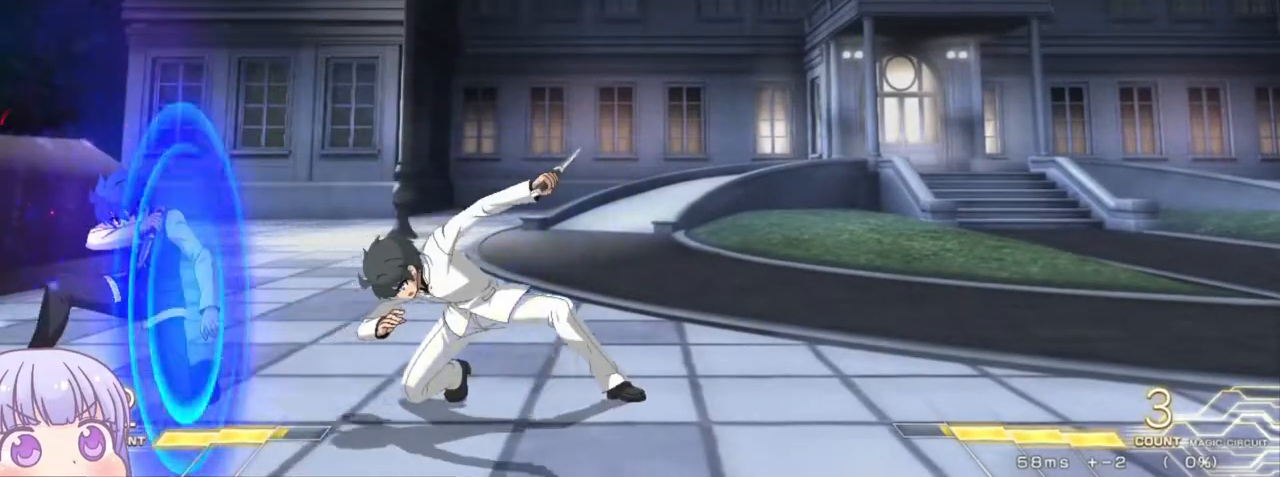
{"dt_ms": 500, "buttons": [], "left_stick": "down-left", "events": []}
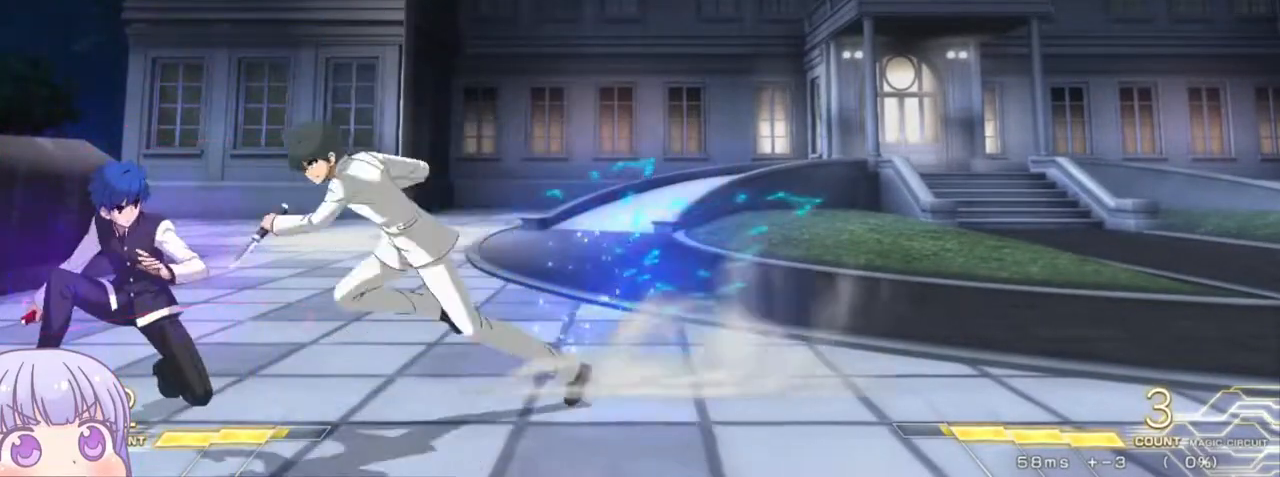
{"dt_ms": 500, "buttons": [], "left_stick": "down-left", "events": []}
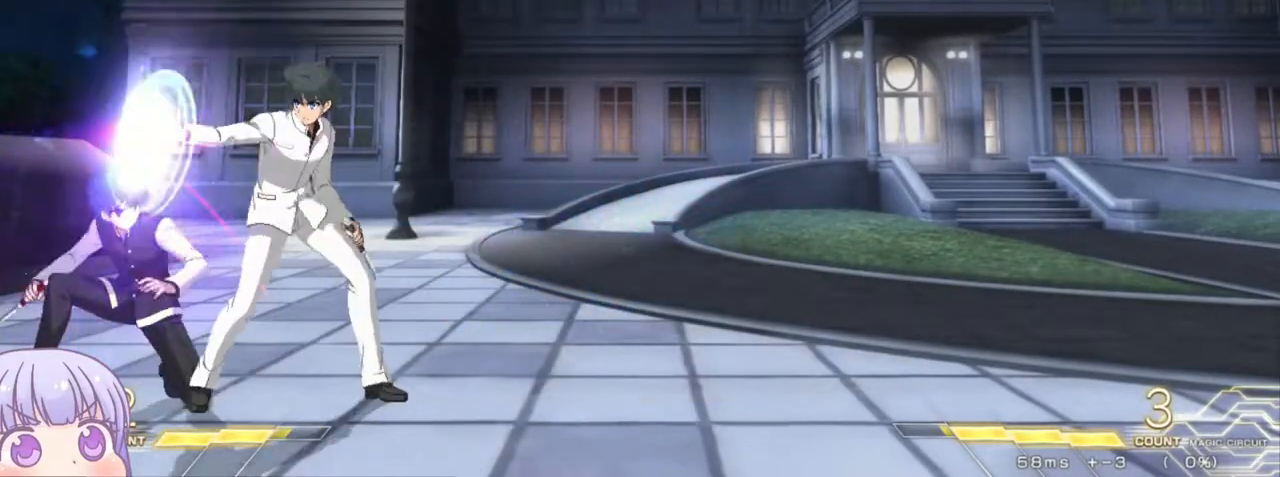
{"dt_ms": 500, "buttons": [], "left_stick": "left", "events": [[483, "left_stick", "left"]]}
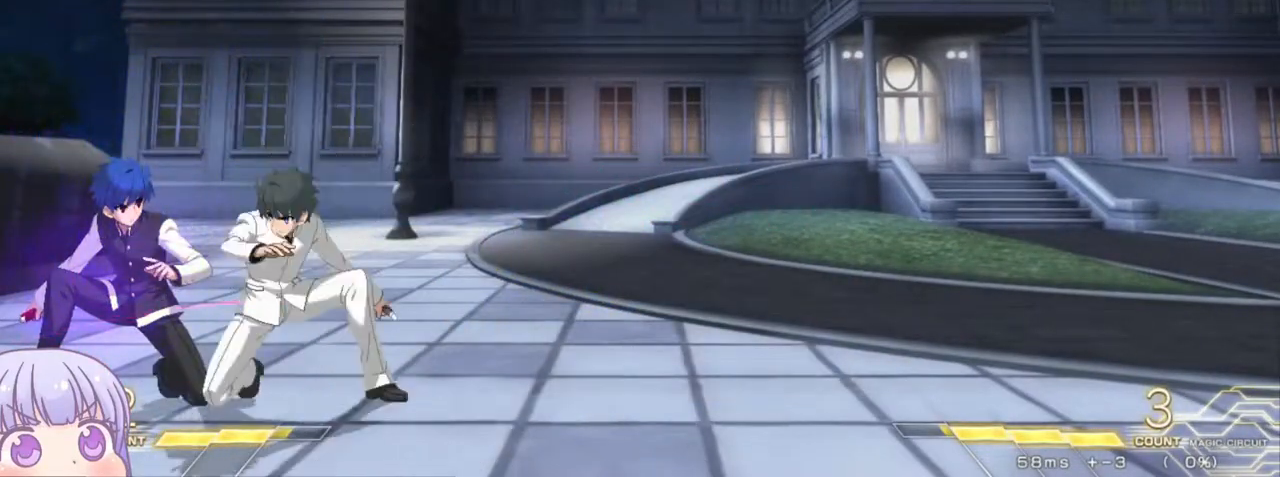
{"dt_ms": 500, "buttons": [], "left_stick": "down-left", "events": [[33, "CROSS", "down"], [33, "SQUARE", "down"], [100, "CROSS", "up"], [117, "SQUARE", "up"], [217, "left_stick", "down-left"]]}
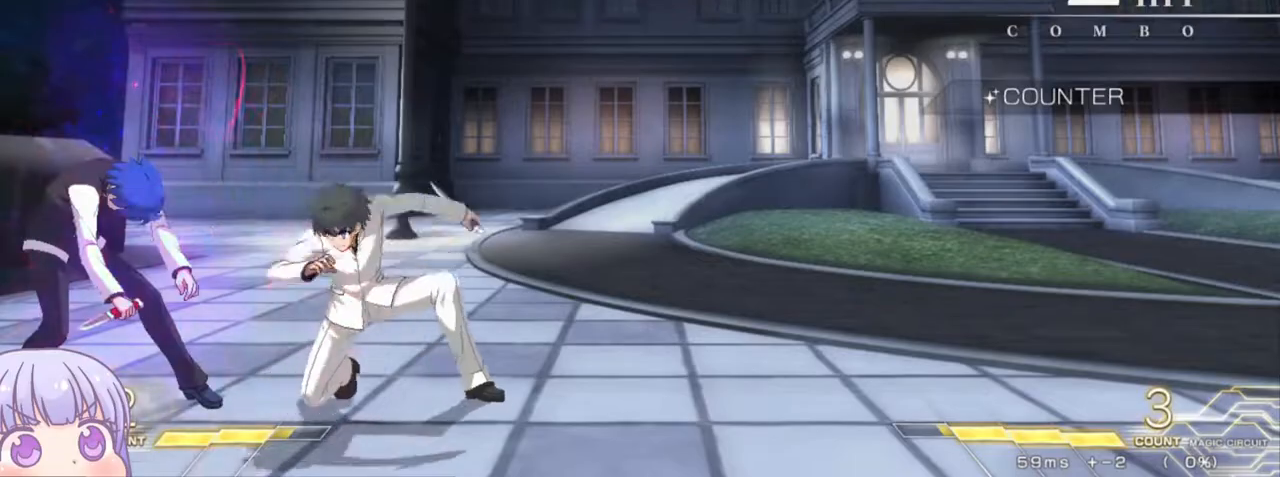
{"dt_ms": 500, "buttons": [], "left_stick": "down-left", "events": []}
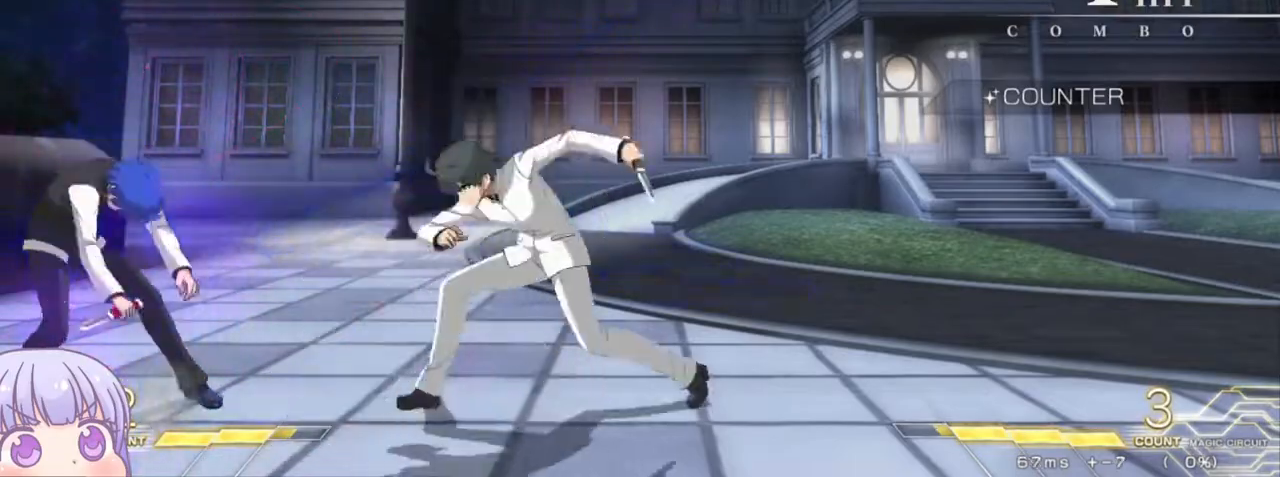
{"dt_ms": 500, "buttons": ["SQUARE"], "left_stick": "down-left", "events": [[483, "SQUARE", "down"]]}
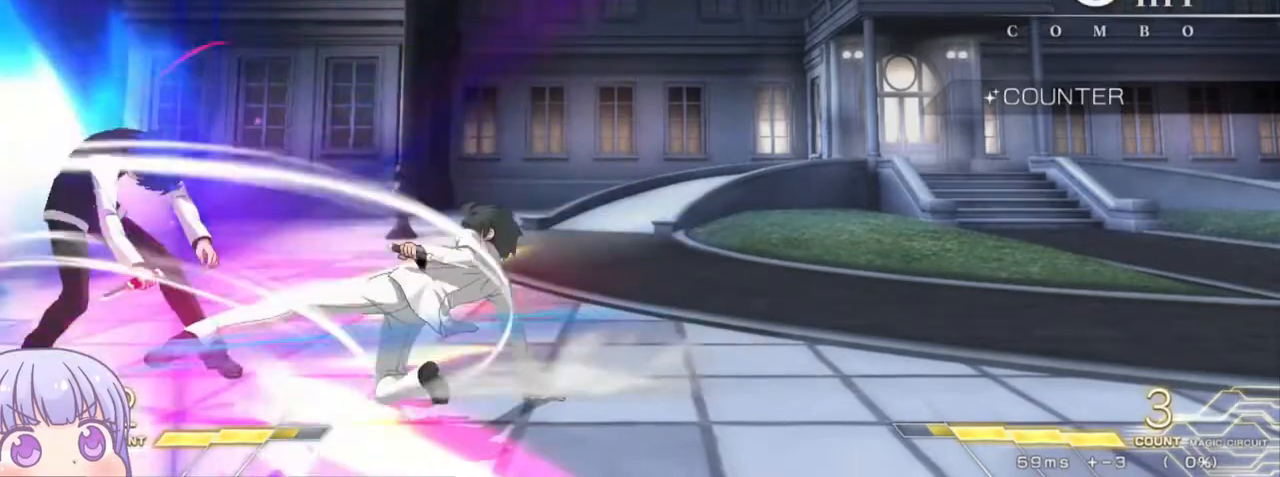
{"dt_ms": 500, "buttons": ["SQUARE"], "left_stick": "center", "events": [[133, "left_stick", "center"]]}
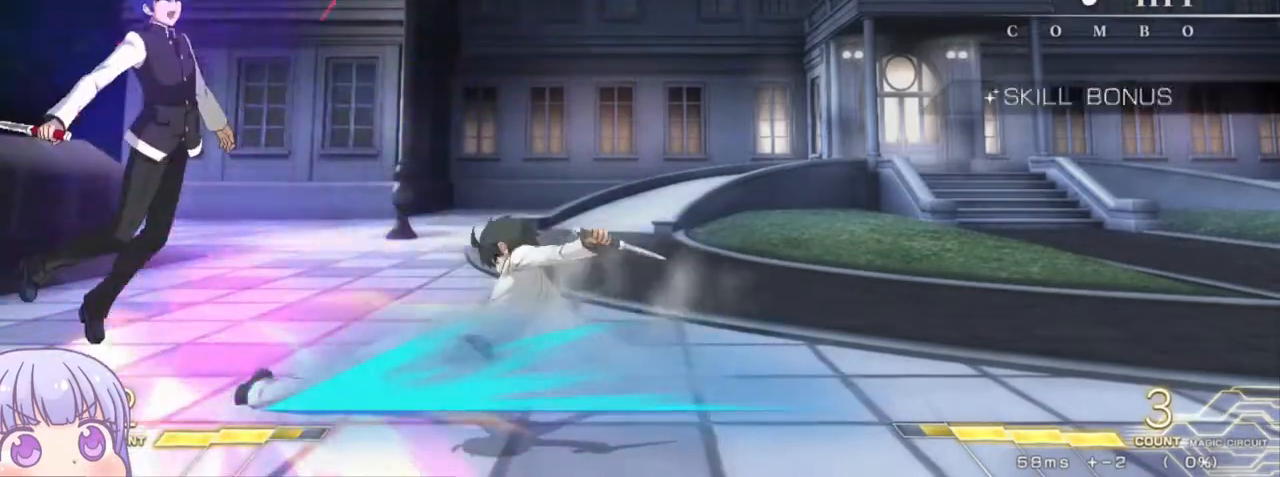
{"dt_ms": 500, "buttons": ["SQUARE"], "left_stick": "center", "events": []}
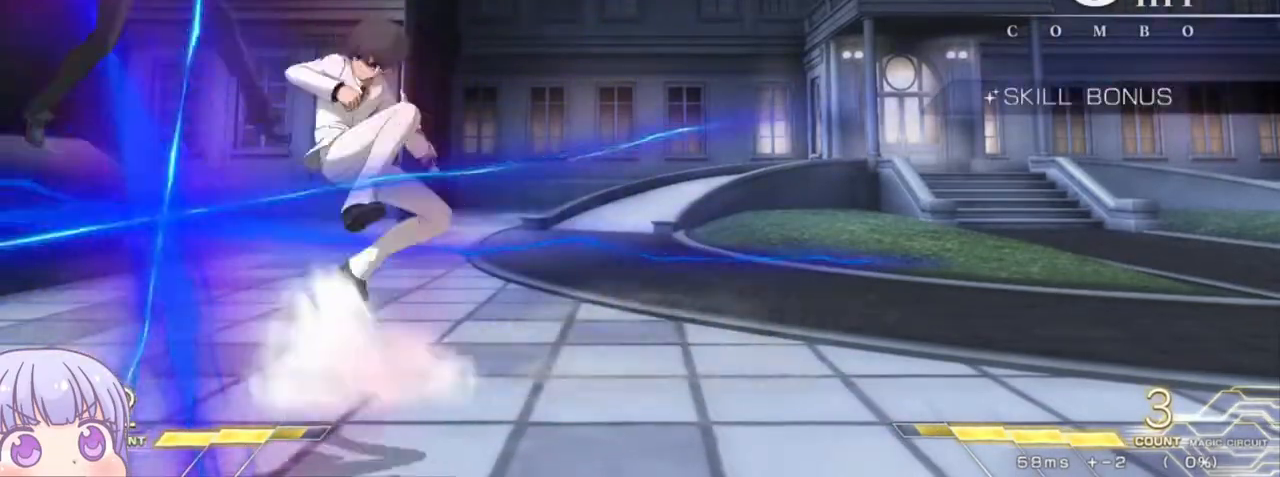
{"dt_ms": 500, "buttons": ["SQUARE"], "left_stick": "center", "events": []}